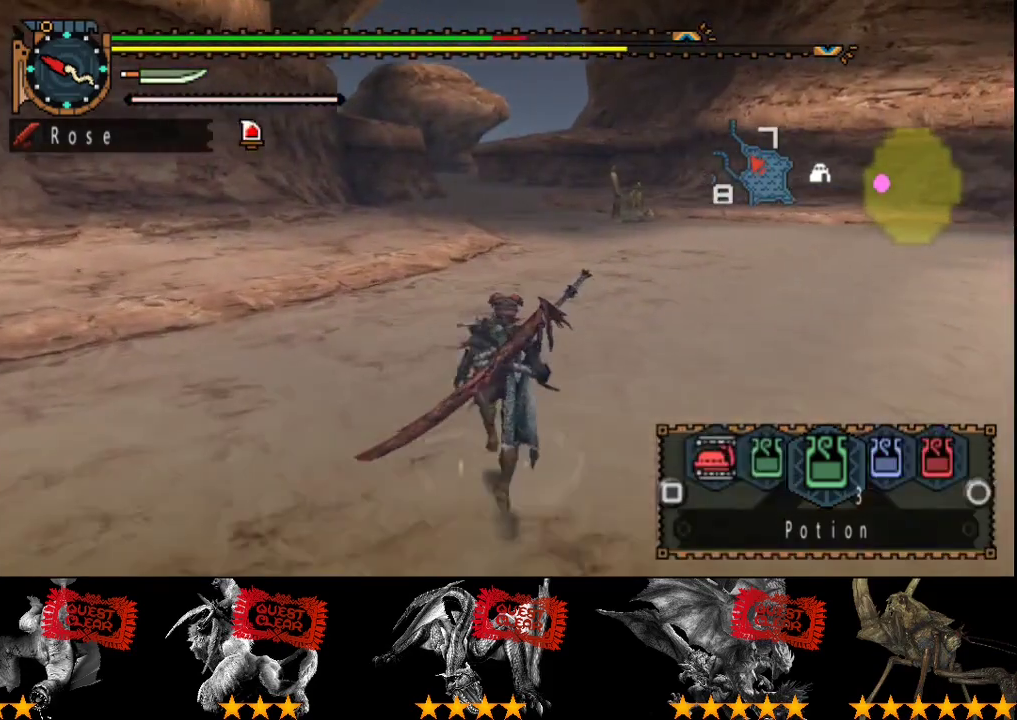
Gameplay with a controller (PlayStation layout); each line is a JSON object with the inputs held at the frame after it. "events" lists button and stick changes between this image and that frame as [ms after this image, input, new state], when the widget could be followed in between. Not read: L3 R3.
{"buttons": ["R2"], "left_stick": "up", "right_stick": "center", "events": [[150, "L2", "up"]]}
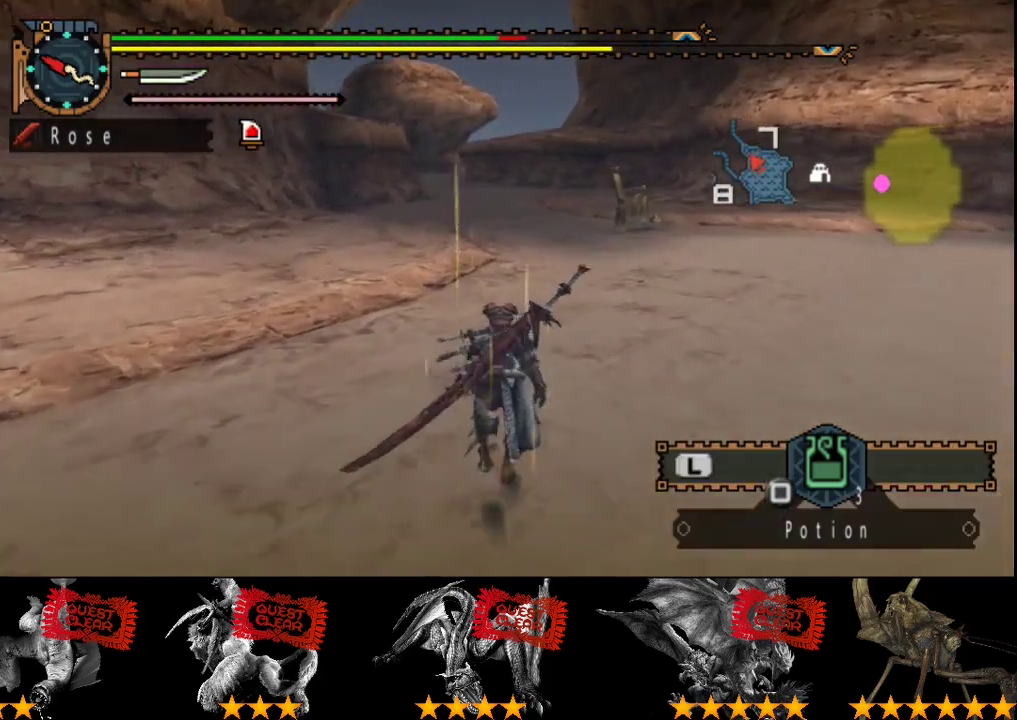
{"buttons": ["R2"], "left_stick": "up", "right_stick": "center", "events": []}
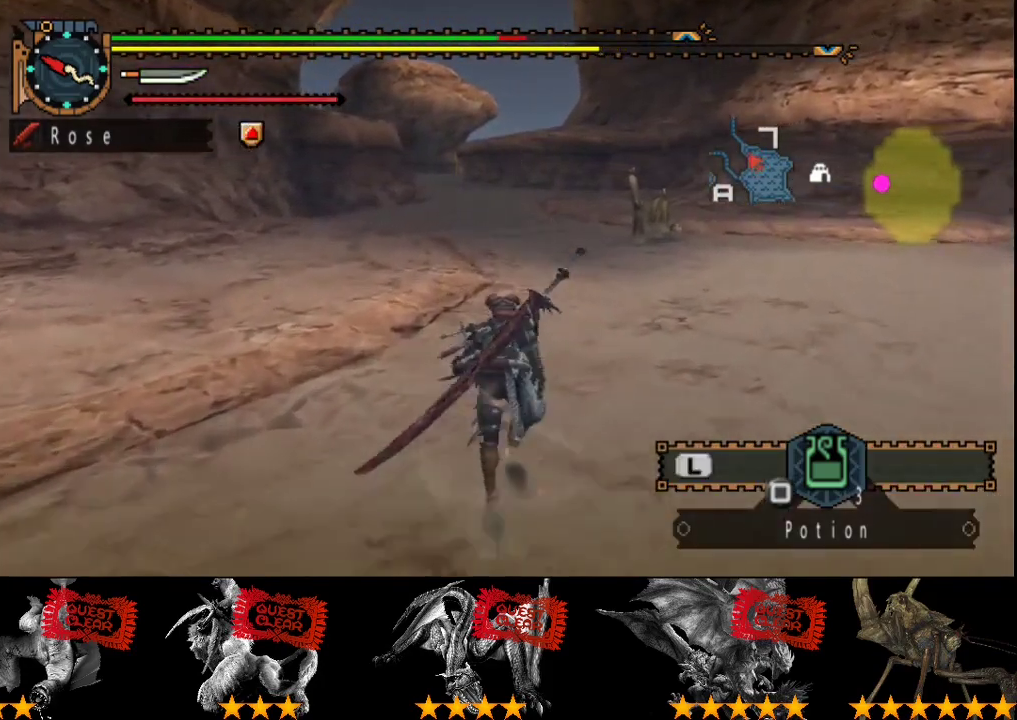
{"buttons": ["R2"], "left_stick": "up", "right_stick": "center", "events": []}
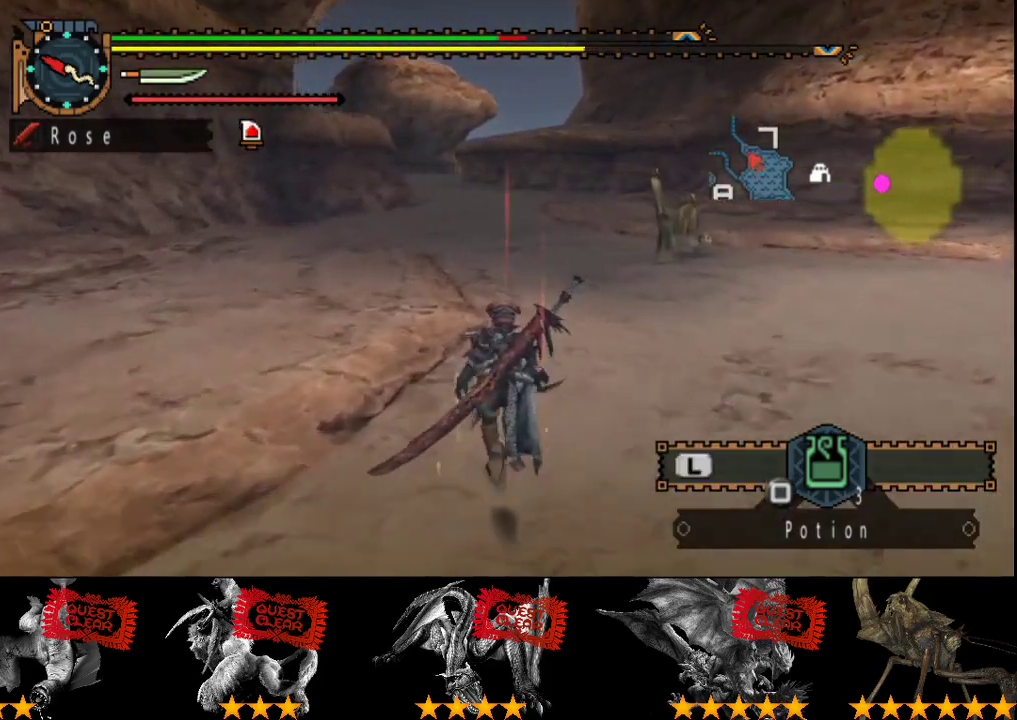
{"buttons": ["R2"], "left_stick": "up", "right_stick": "center", "events": []}
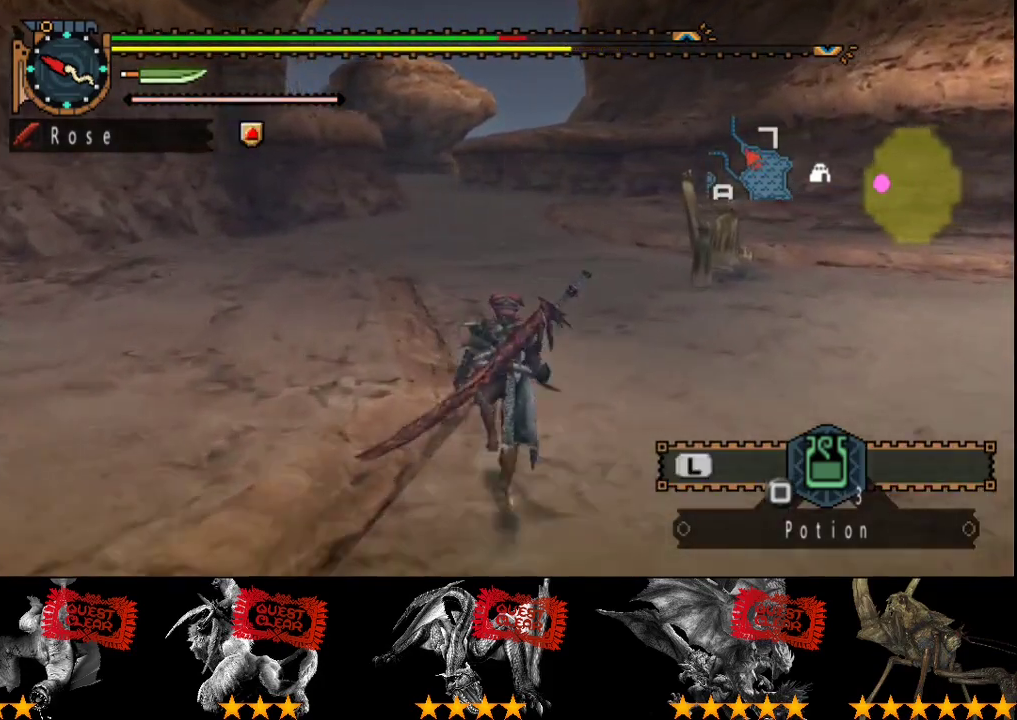
{"buttons": ["R2"], "left_stick": "up", "right_stick": "center", "events": []}
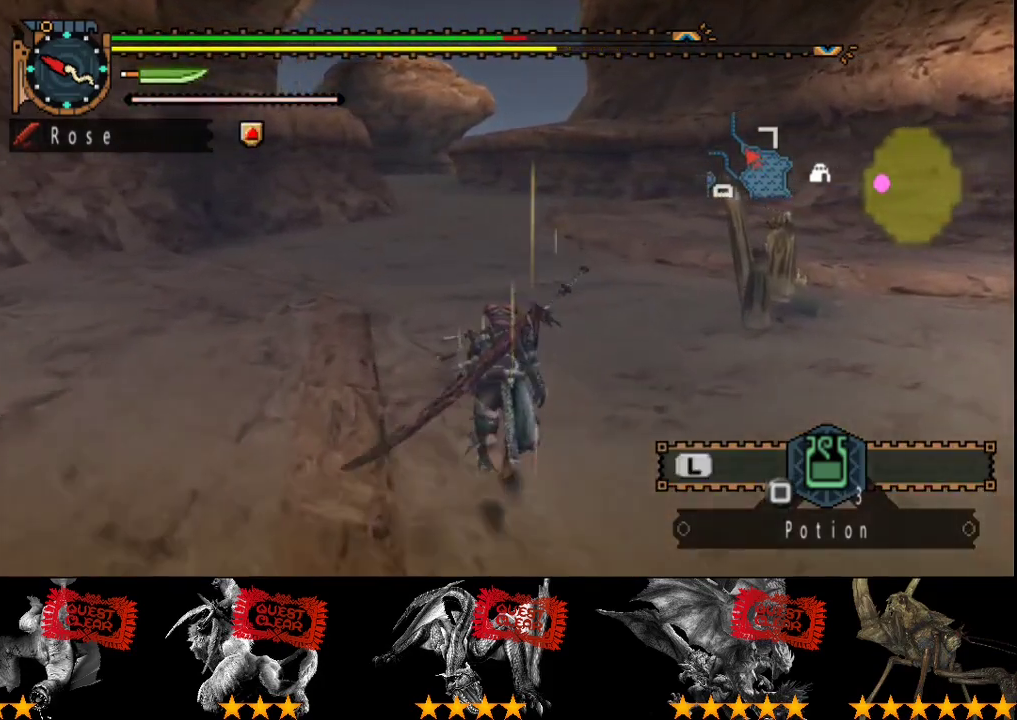
{"buttons": ["R2"], "left_stick": "up", "right_stick": "center", "events": [[17, "right_stick", "left"], [183, "right_stick", "center"], [317, "right_stick", "left"], [450, "right_stick", "center"]]}
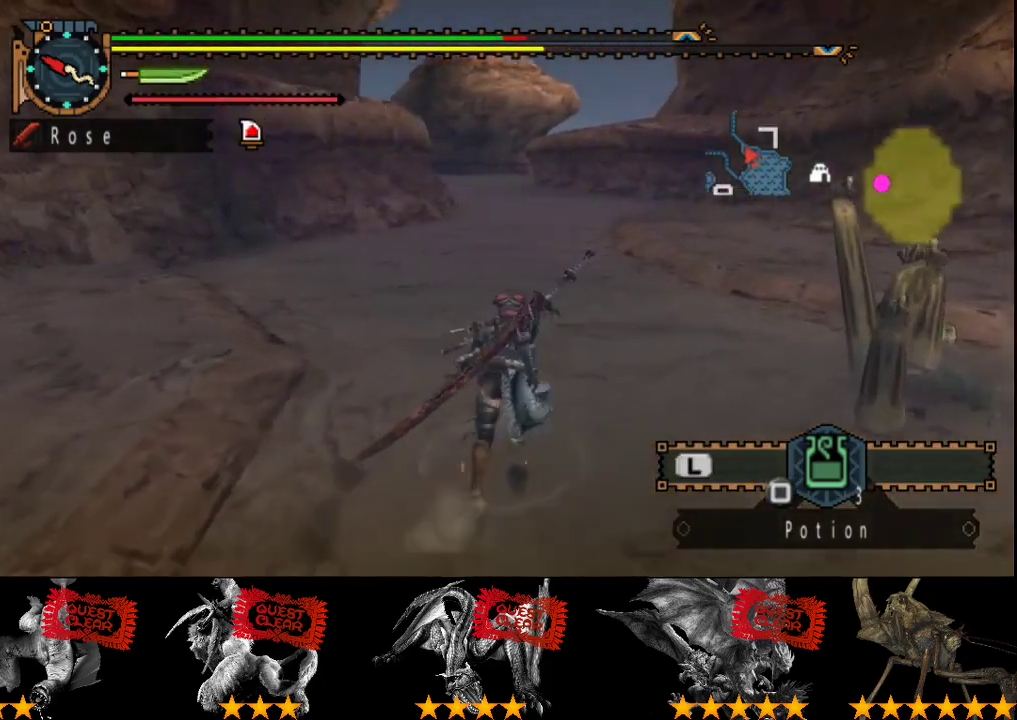
{"buttons": ["R2"], "left_stick": "up", "right_stick": "center", "events": []}
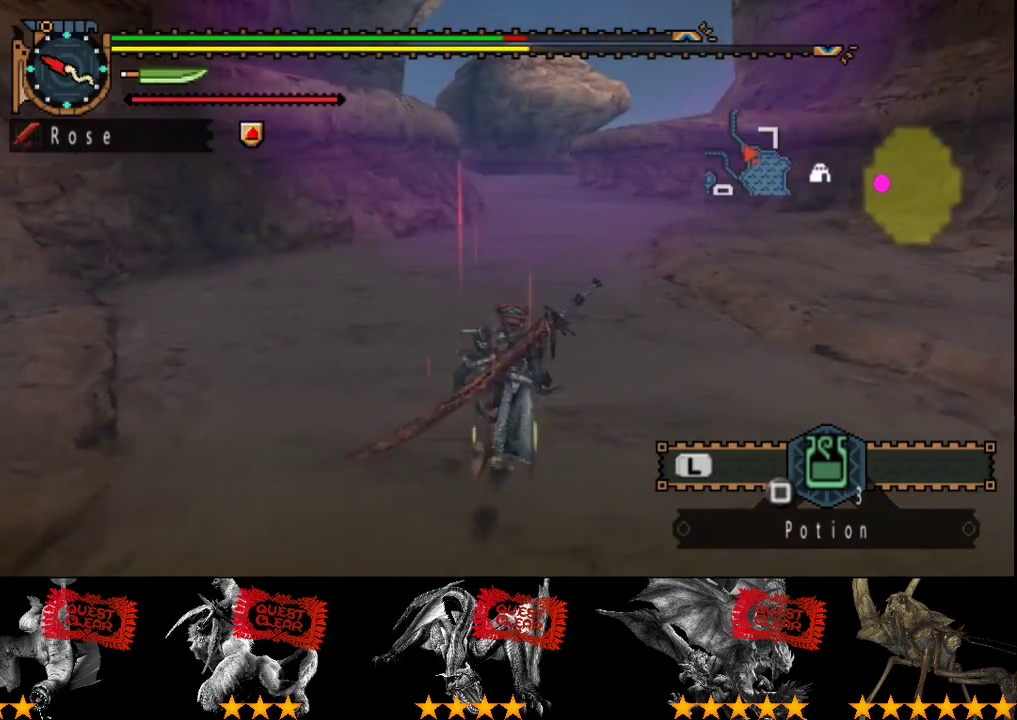
{"buttons": ["R2"], "left_stick": "up", "right_stick": "center", "events": []}
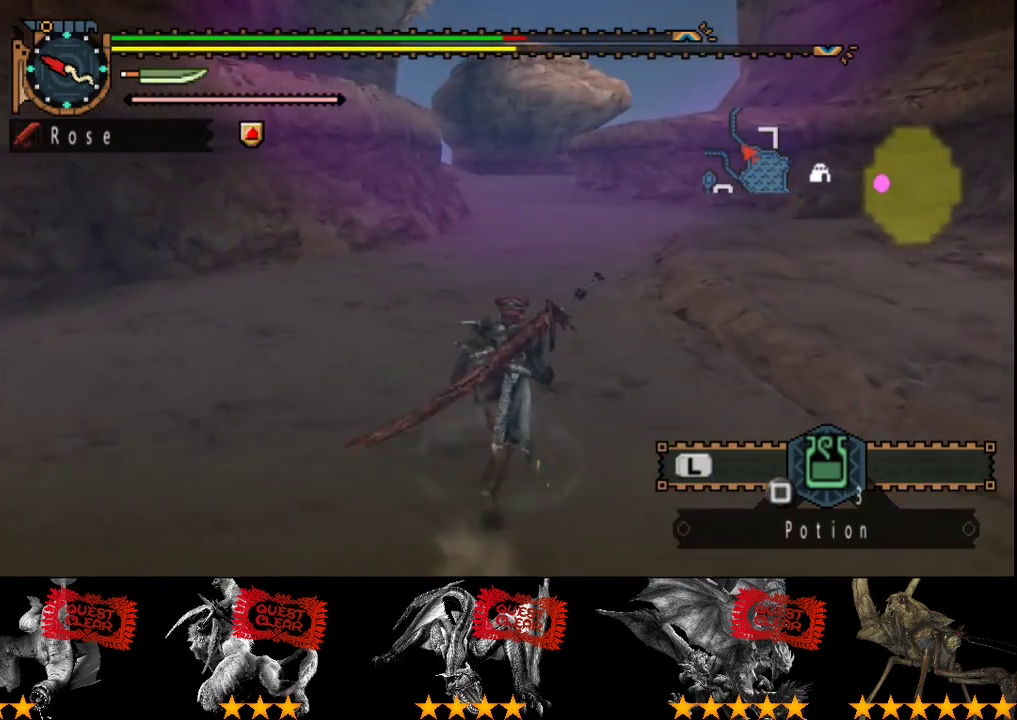
{"buttons": ["R2"], "left_stick": "up", "right_stick": "center", "events": []}
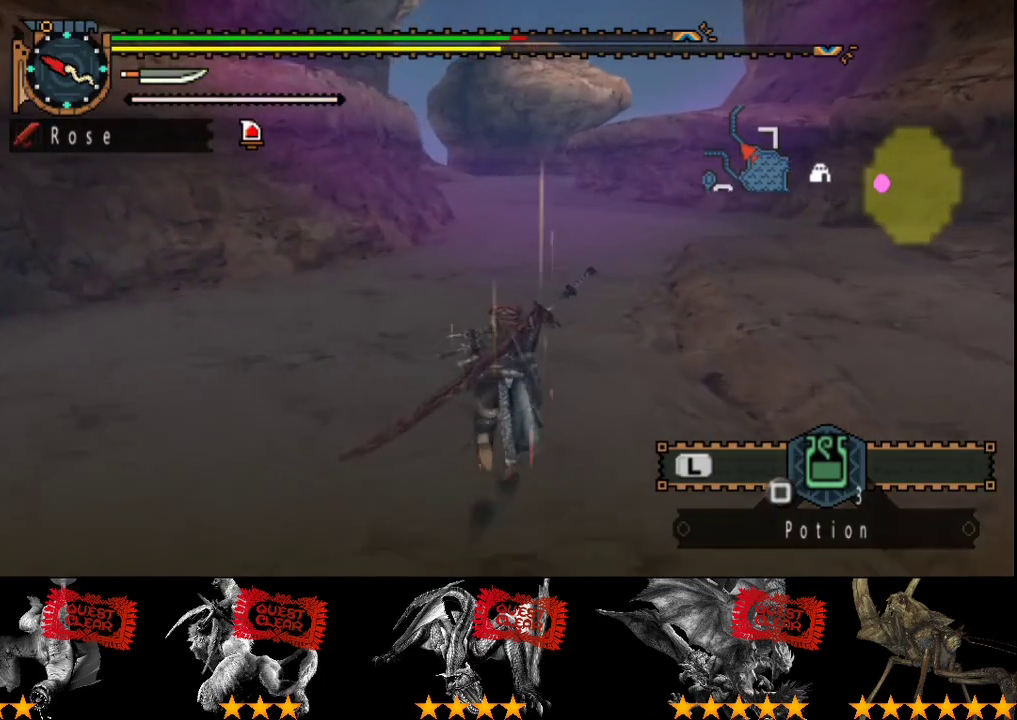
{"buttons": ["R2"], "left_stick": "up", "right_stick": "center", "events": []}
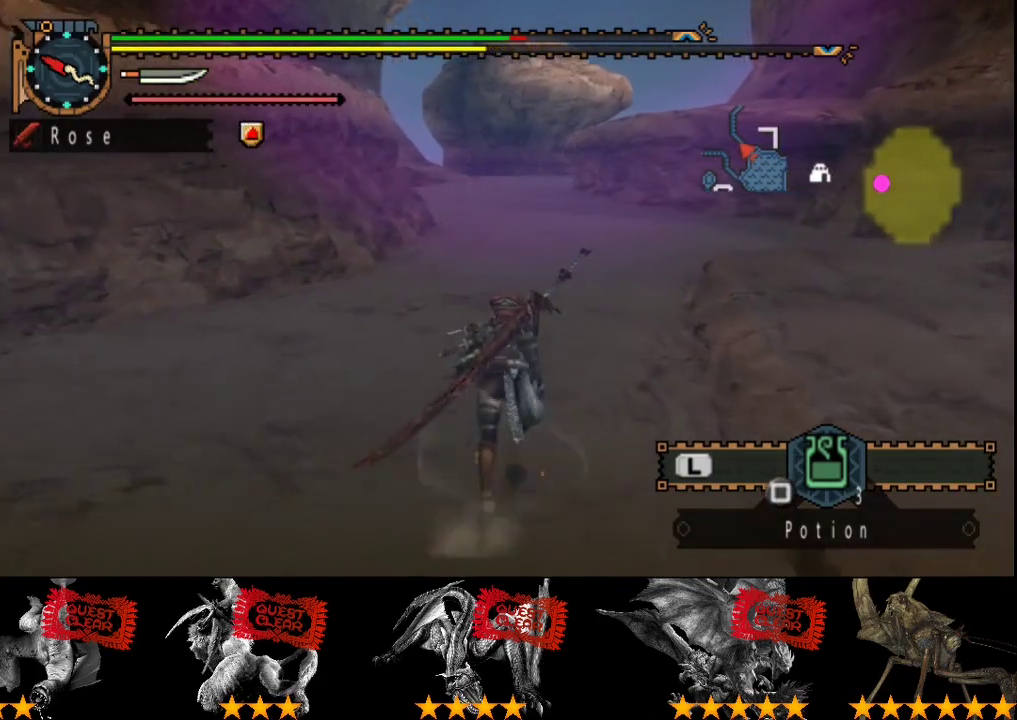
{"buttons": ["R2"], "left_stick": "up", "right_stick": "center", "events": []}
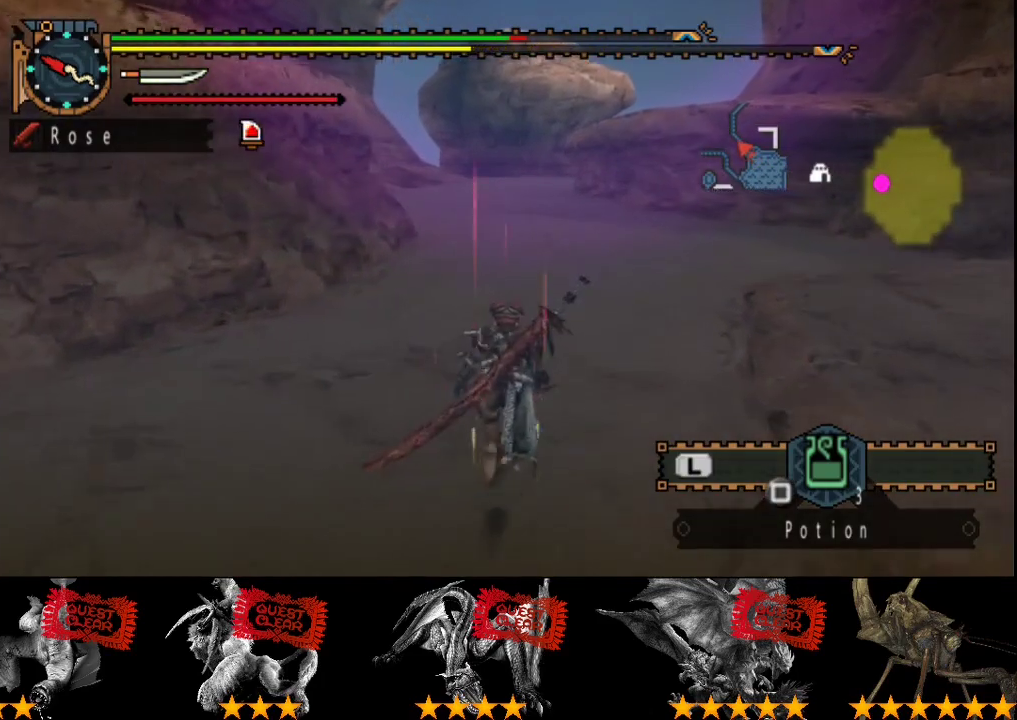
{"buttons": ["R2"], "left_stick": "up", "right_stick": "center", "events": []}
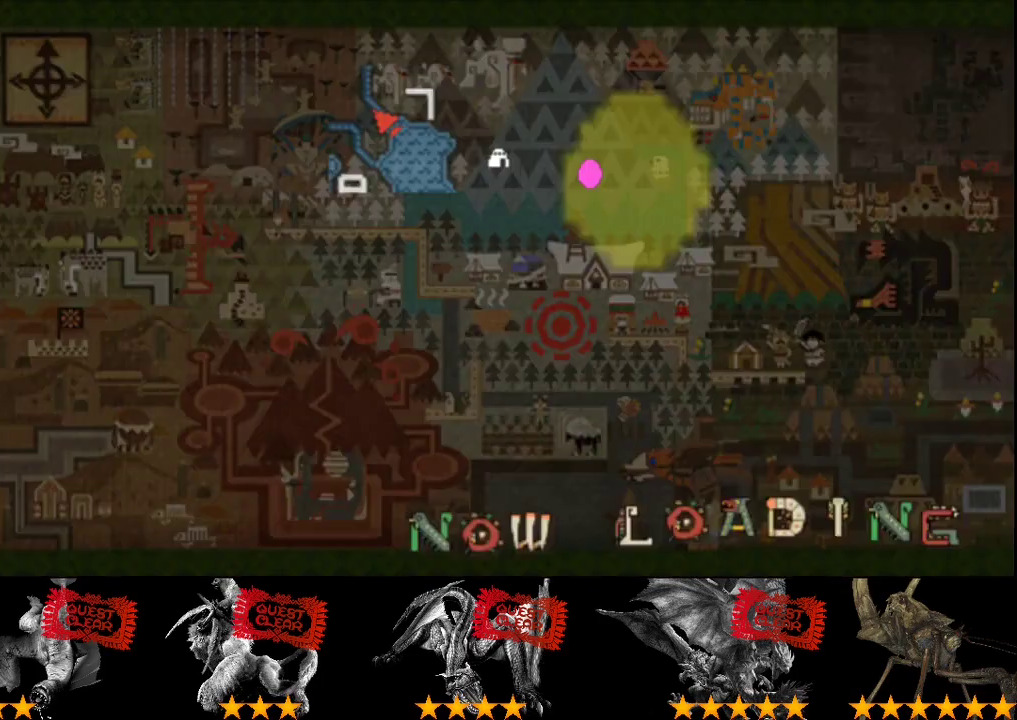
{"buttons": ["R2"], "left_stick": "up", "right_stick": "center", "events": []}
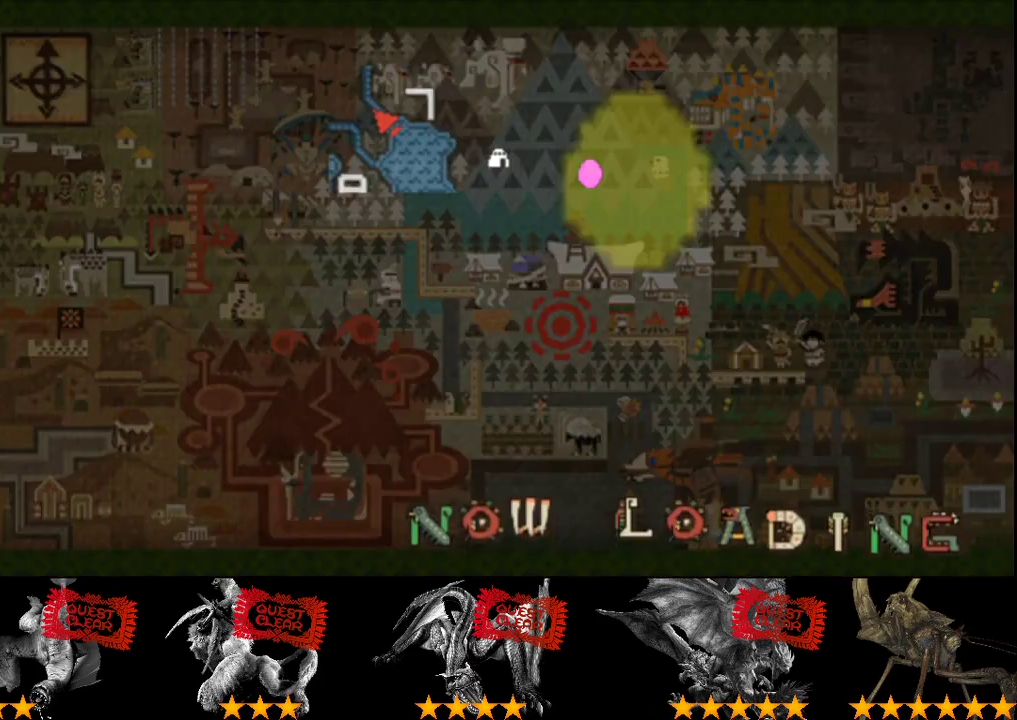
{"buttons": ["R2"], "left_stick": "up", "right_stick": "center", "events": []}
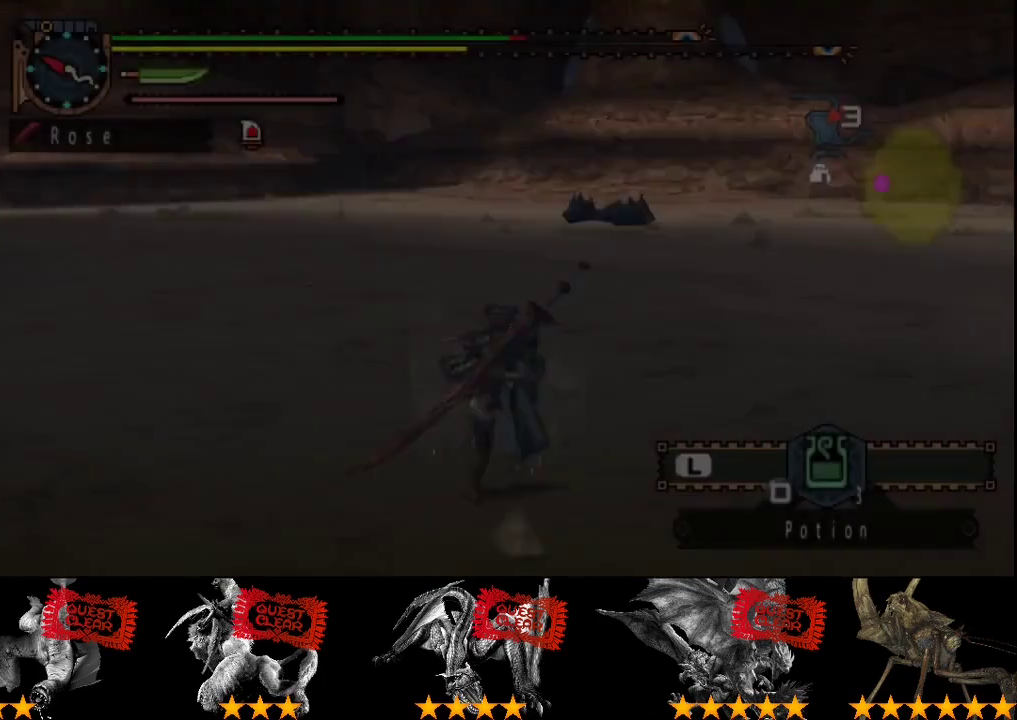
{"buttons": ["R2"], "left_stick": "up-left", "right_stick": "left", "events": [[383, "left_stick", "up-left"], [383, "right_stick", "left"]]}
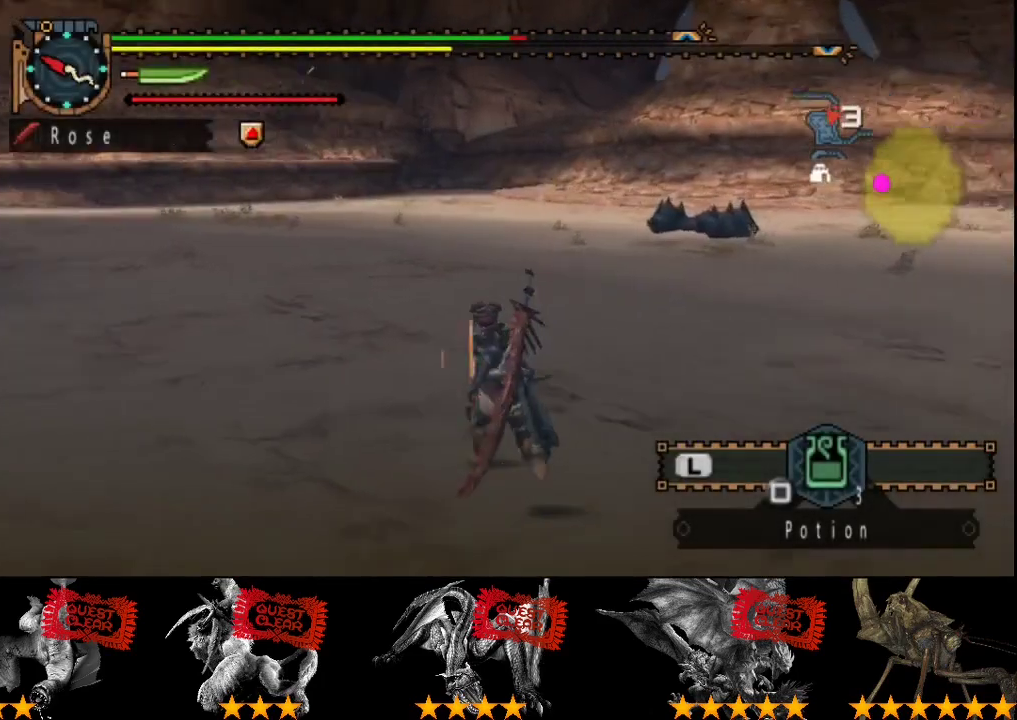
{"buttons": ["R2"], "left_stick": "up", "right_stick": "center", "events": [[300, "left_stick", "up"], [367, "right_stick", "center"]]}
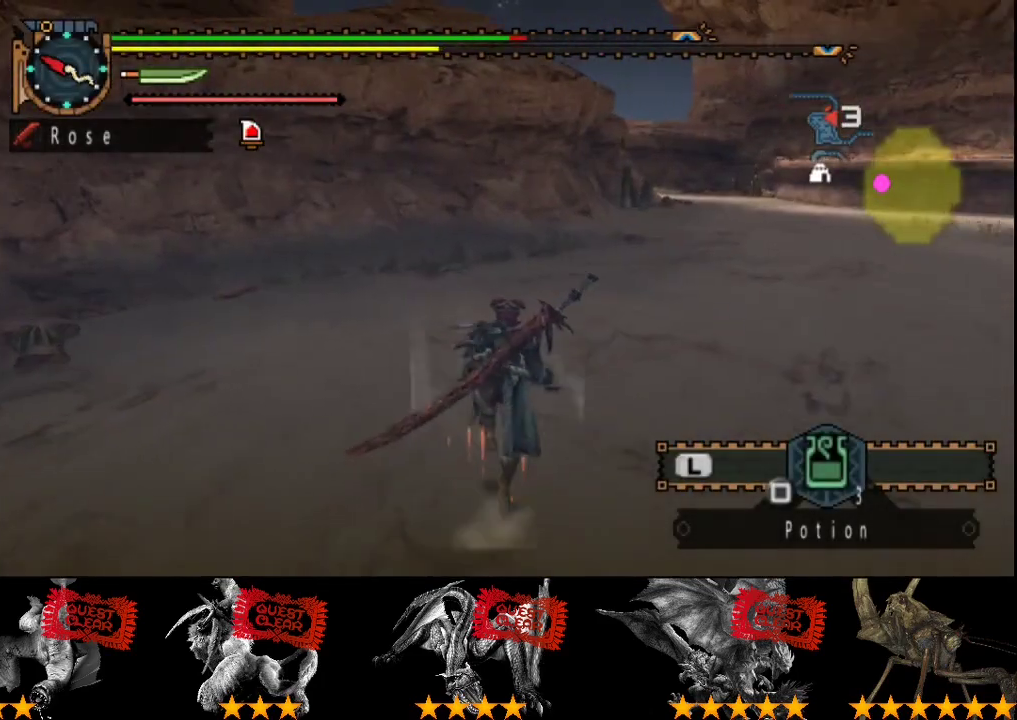
{"buttons": ["R2"], "left_stick": "up-right", "right_stick": "center", "events": [[317, "left_stick", "up-right"]]}
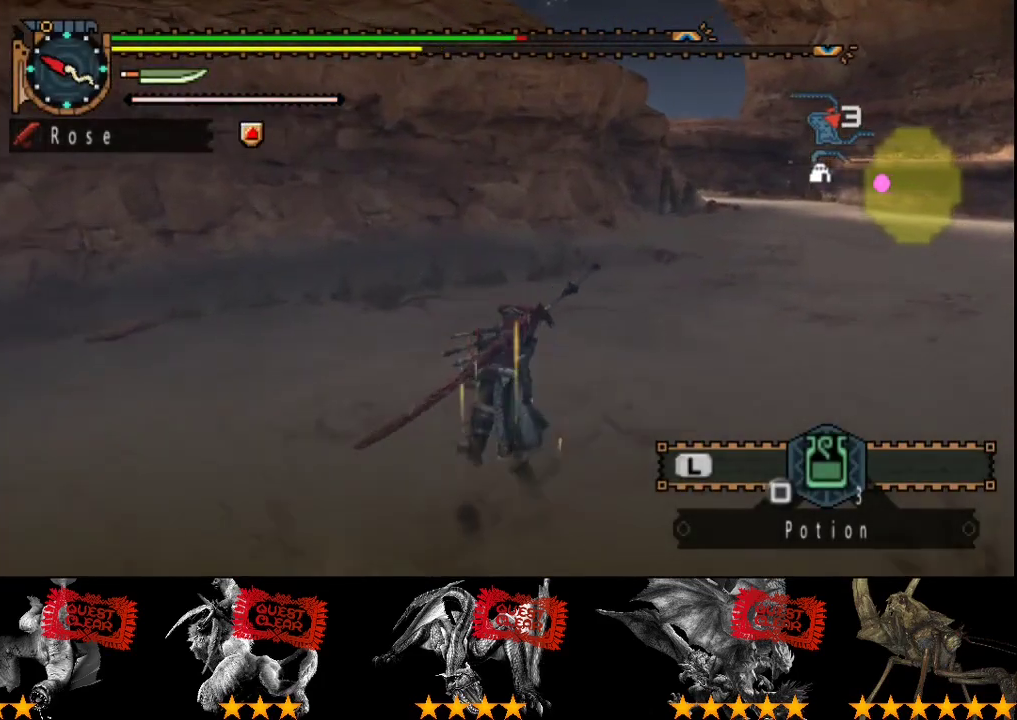
{"buttons": ["R2"], "left_stick": "up-right", "right_stick": "center", "events": []}
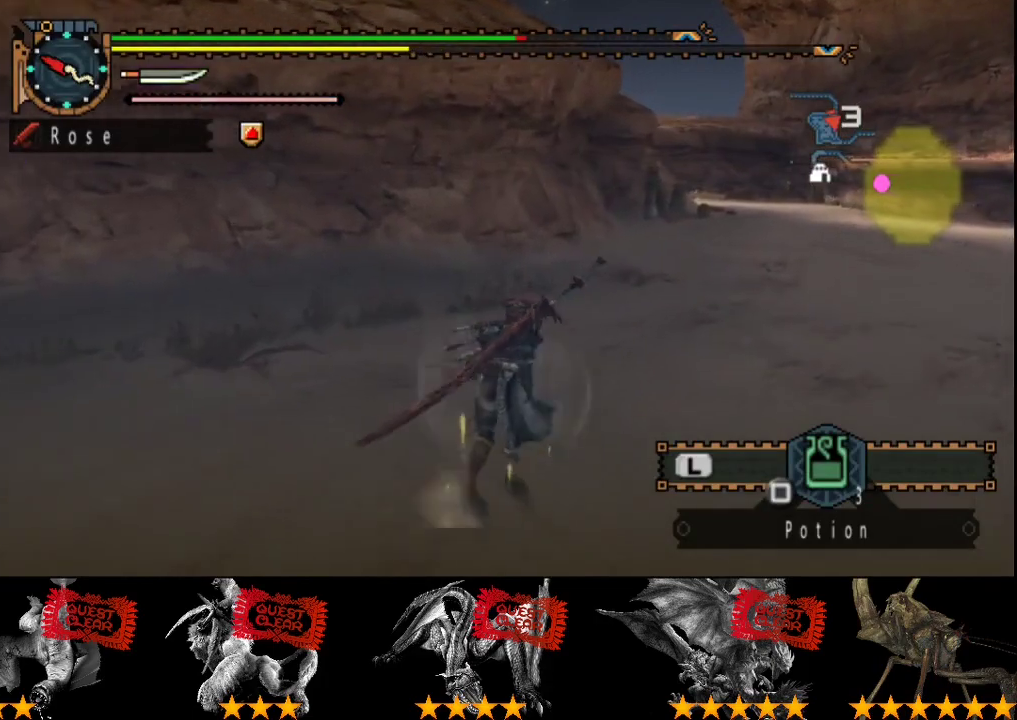
{"buttons": ["R2"], "left_stick": "up-right", "right_stick": "center", "events": []}
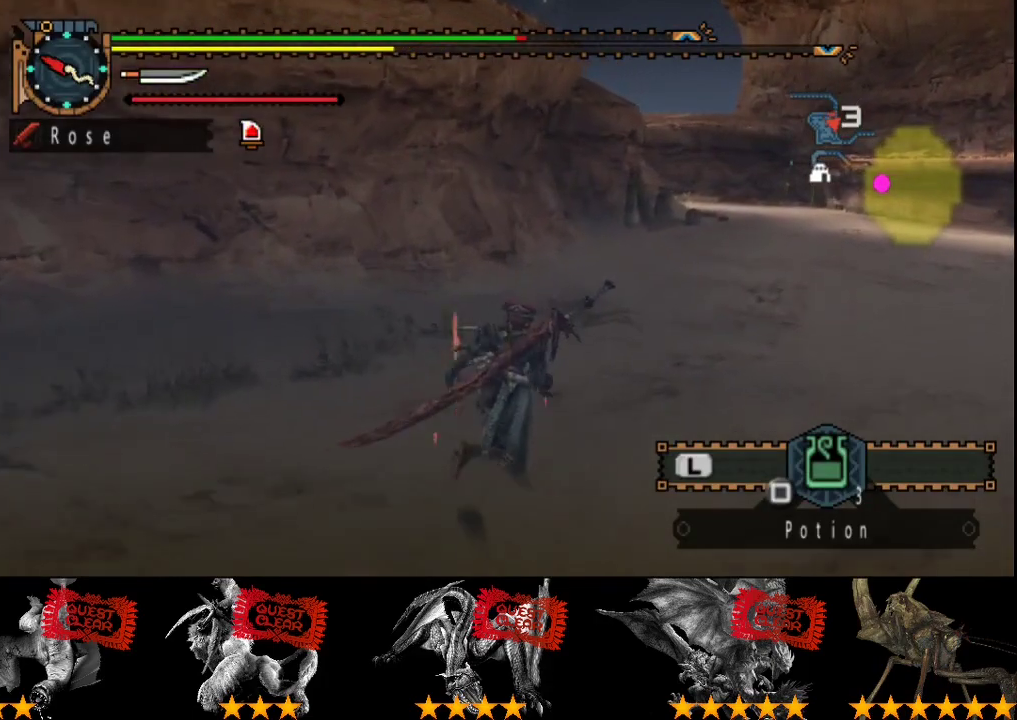
{"buttons": ["R2"], "left_stick": "up-right", "right_stick": "center", "events": []}
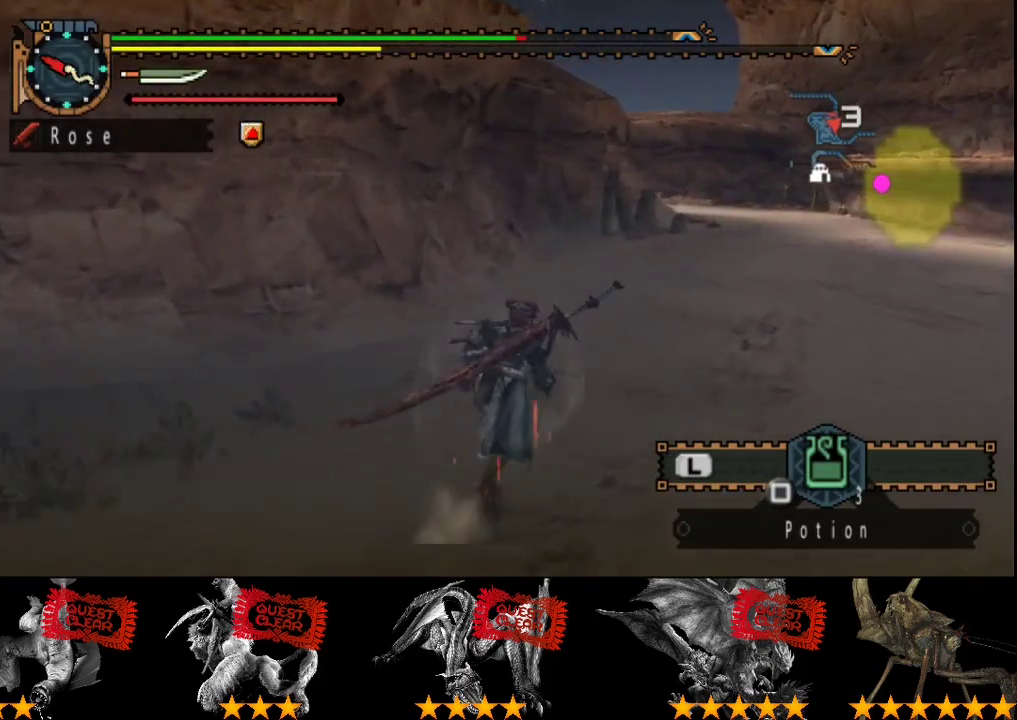
{"buttons": ["R2"], "left_stick": "up-right", "right_stick": "center", "events": []}
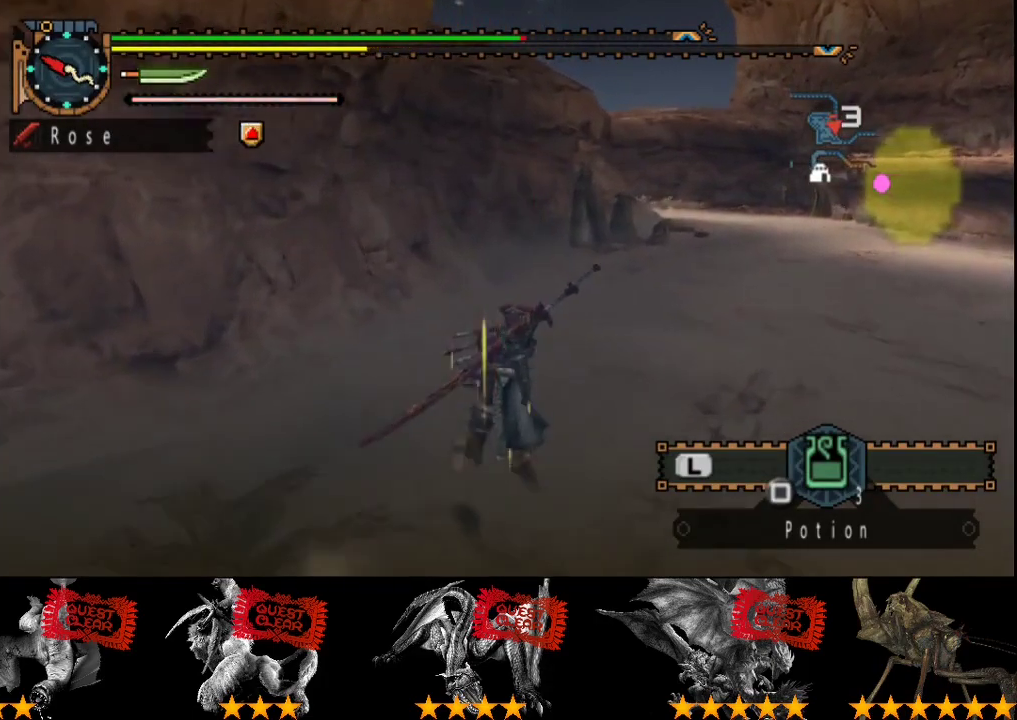
{"buttons": ["R2"], "left_stick": "up-right", "right_stick": "center", "events": []}
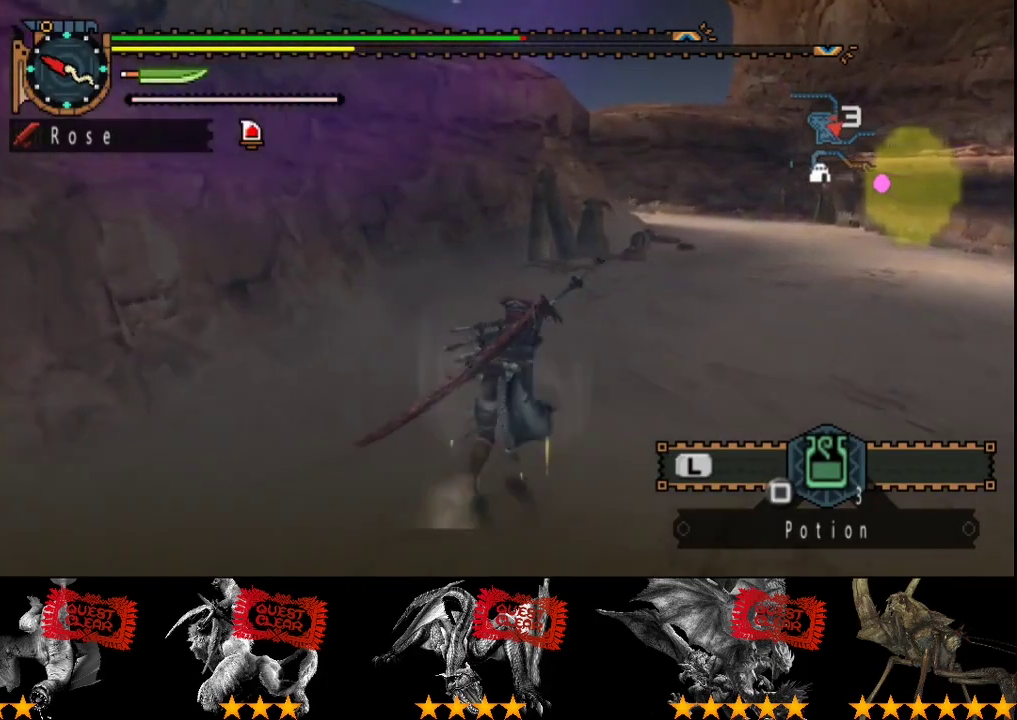
{"buttons": ["L2", "R2"], "left_stick": "up-right", "right_stick": "center", "events": [[333, "left_stick", "up"], [450, "L2", "down"], [500, "left_stick", "up-right"]]}
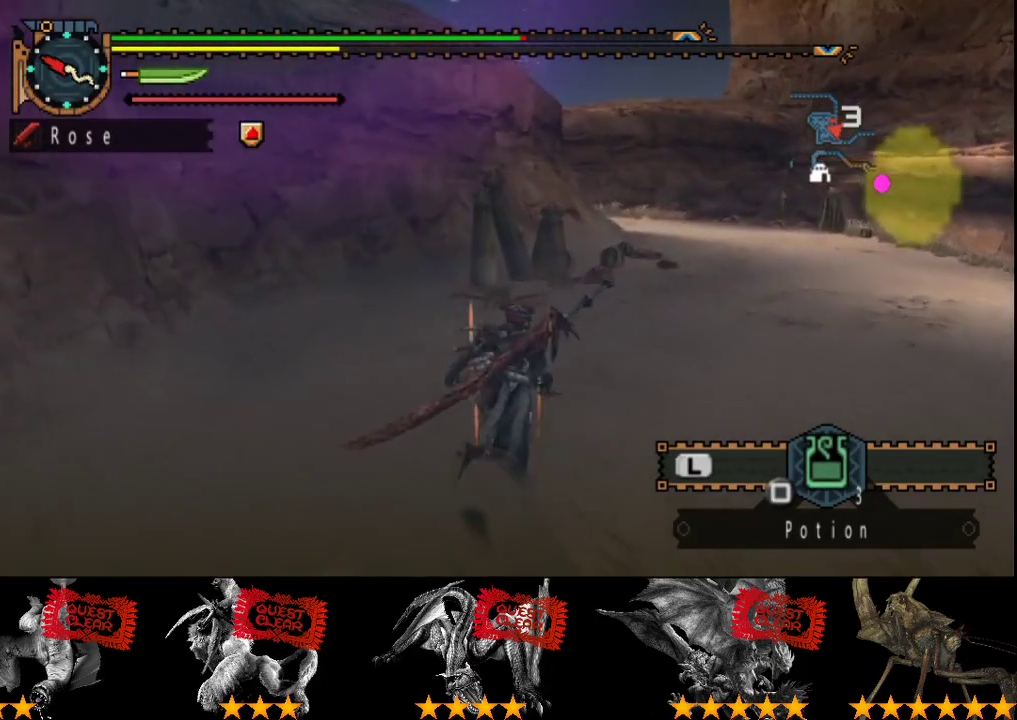
{"buttons": ["L2", "R2"], "left_stick": "up", "right_stick": "center", "events": [[167, "left_stick", "up"], [433, "left_stick", "up-right"], [500, "left_stick", "up"]]}
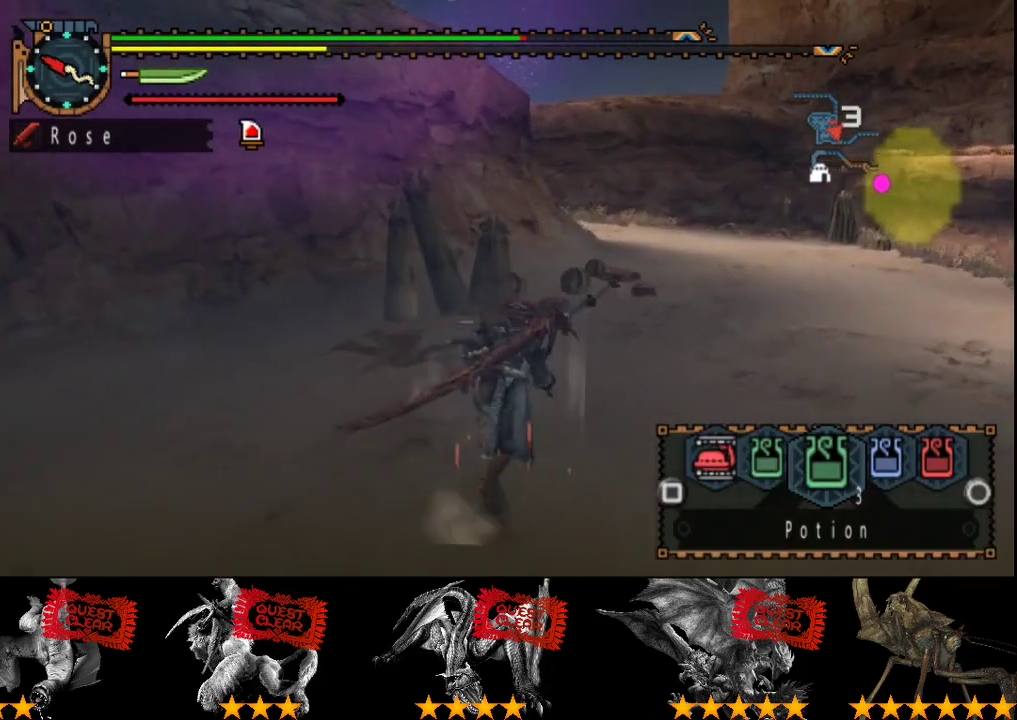
{"buttons": ["L2", "R2"], "left_stick": "up", "right_stick": "center", "events": [[417, "left_stick", "up-right"], [467, "left_stick", "up"]]}
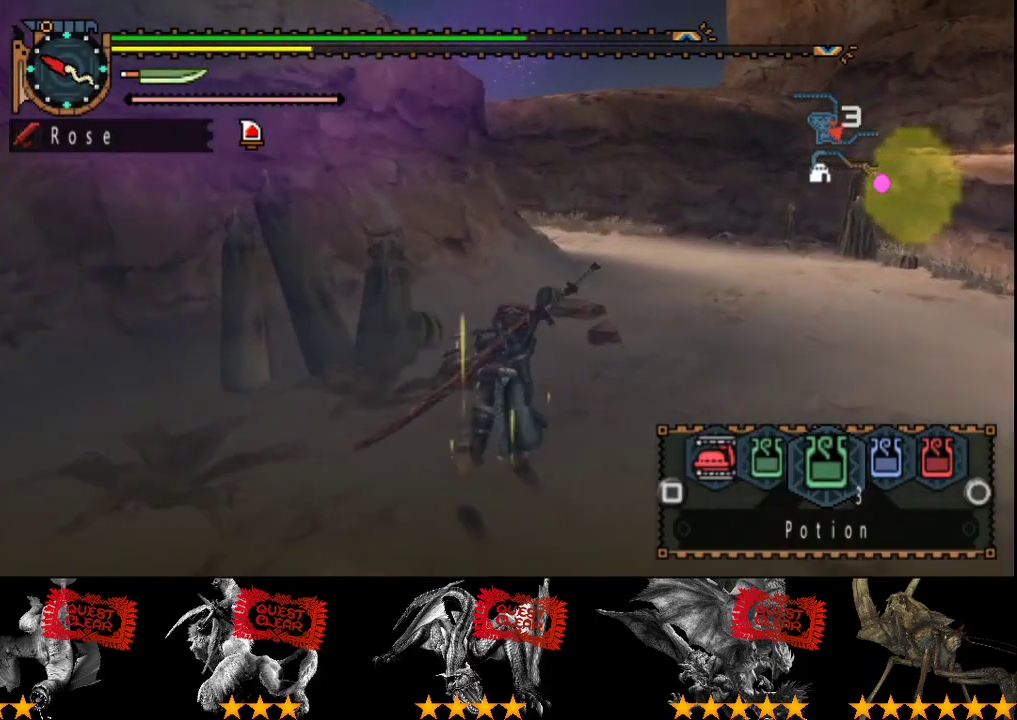
{"buttons": ["L2", "R2"], "left_stick": "up", "right_stick": "center", "events": []}
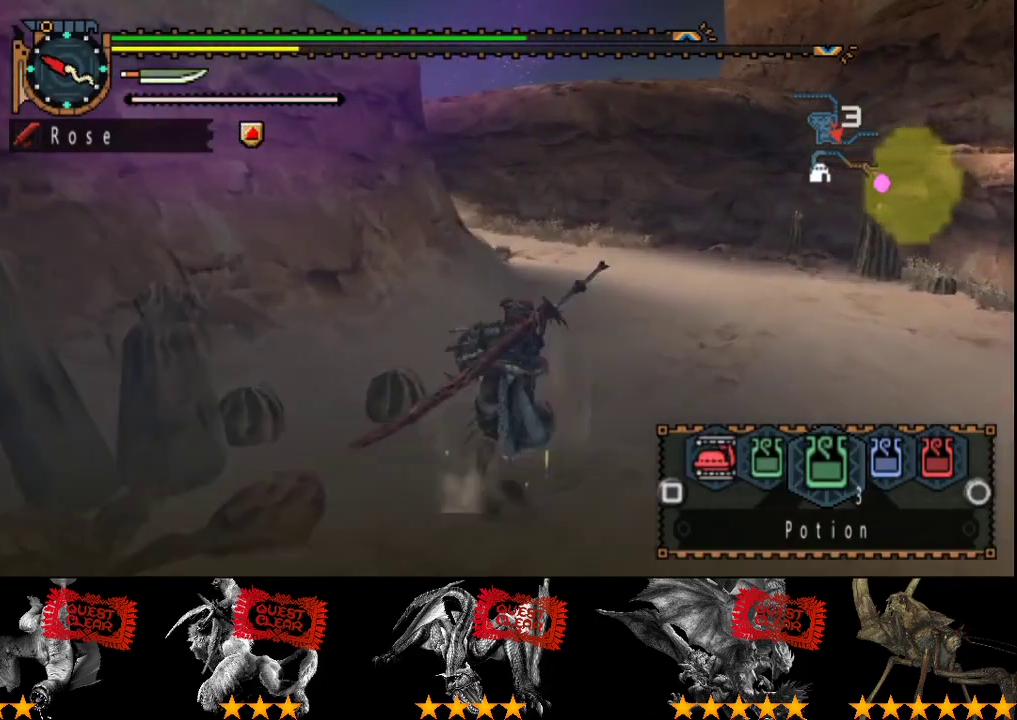
{"buttons": [], "left_stick": "up", "right_stick": "center", "events": [[150, "right_stick", "left"], [283, "right_stick", "center"], [317, "R2", "up"], [417, "L2", "up"]]}
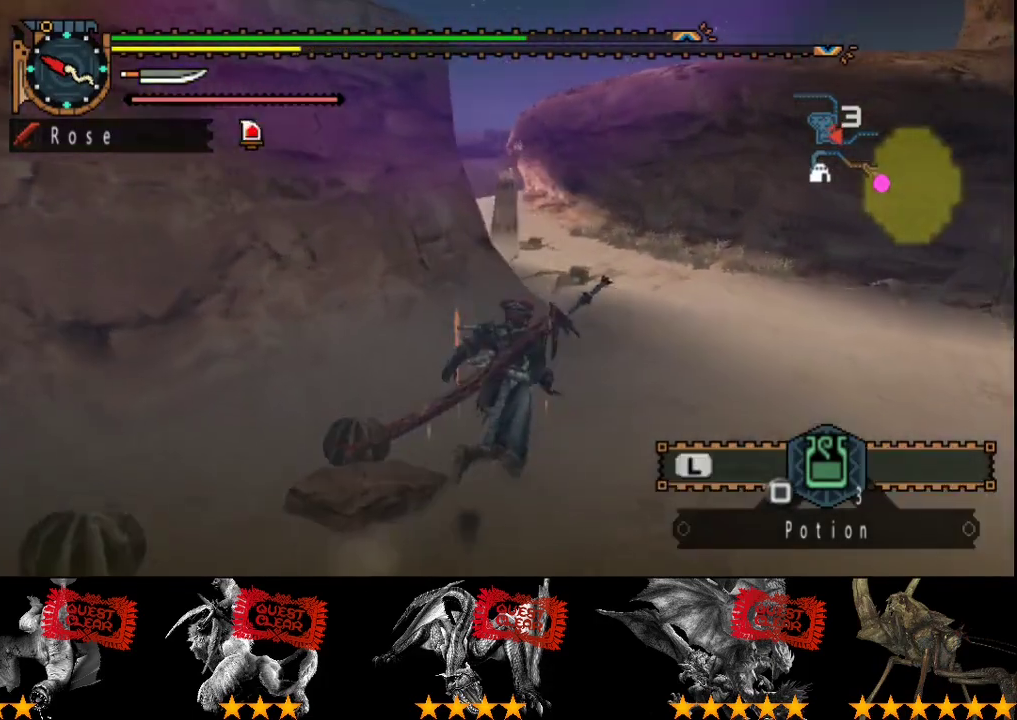
{"buttons": ["L2"], "left_stick": "up", "right_stick": "center", "events": [[100, "SQUARE", "down"], [183, "SQUARE", "up"], [250, "L2", "down"]]}
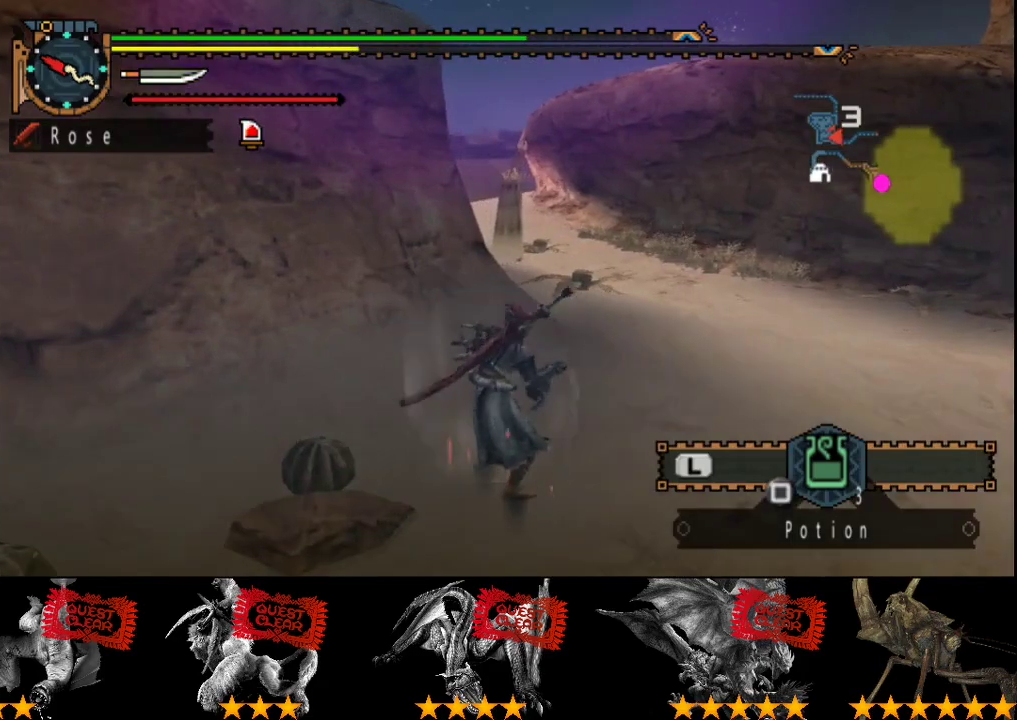
{"buttons": ["L2"], "left_stick": "up", "right_stick": "center", "events": []}
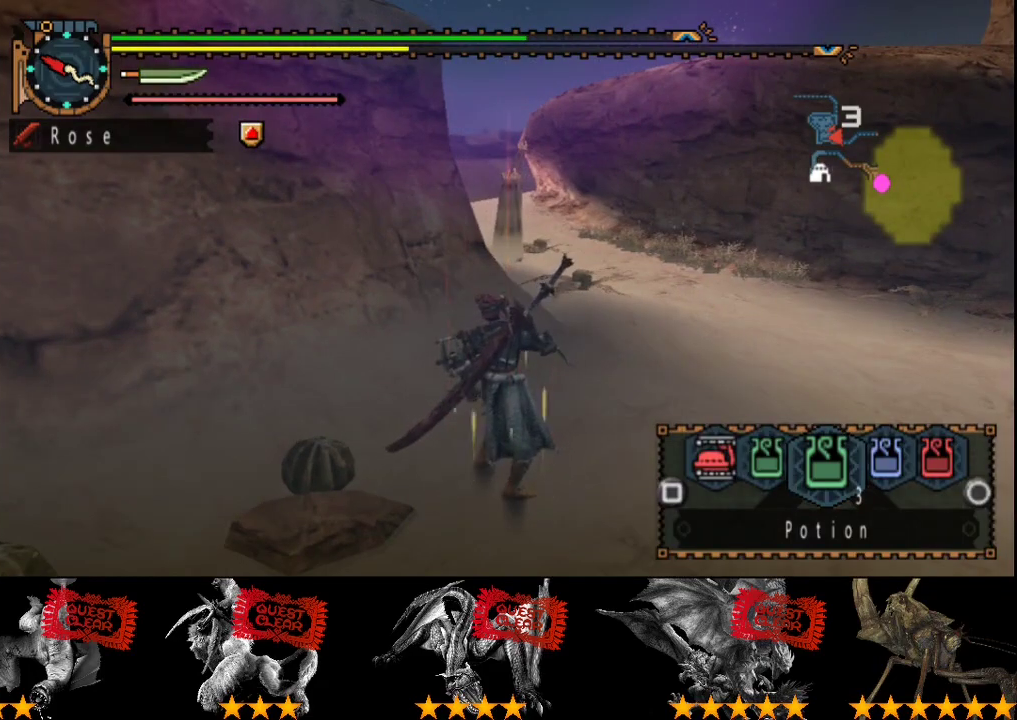
{"buttons": [], "left_stick": "center", "right_stick": "center", "events": [[133, "L2", "up"], [200, "left_stick", "center"]]}
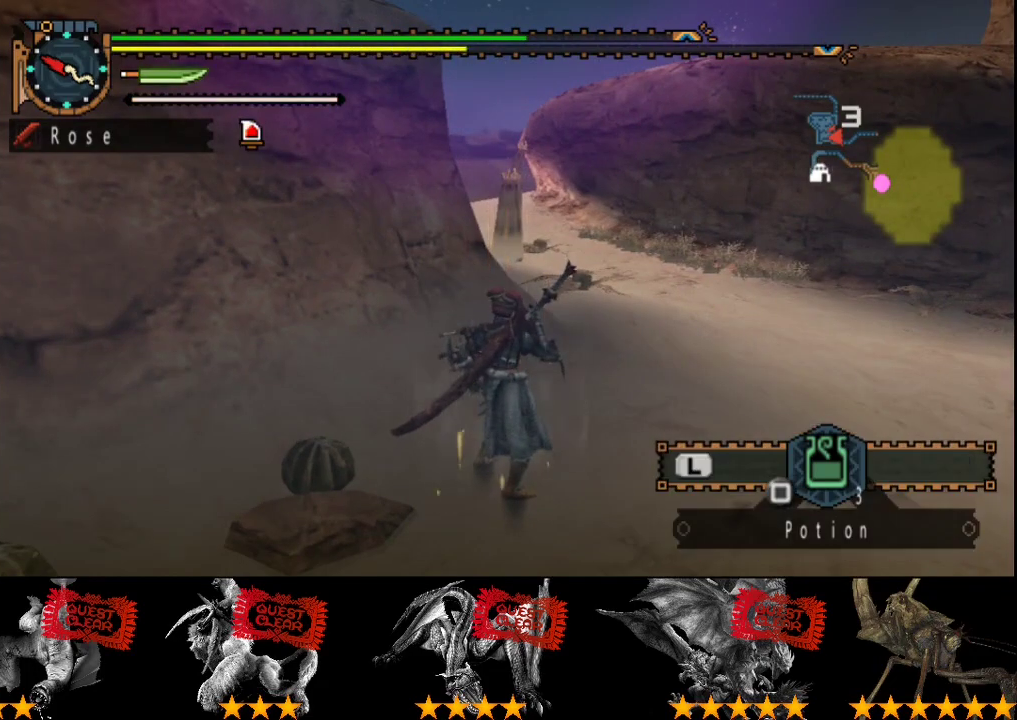
{"buttons": ["R2"], "left_stick": "up-right", "right_stick": "center", "events": [[133, "left_stick", "up-right"], [300, "R2", "down"]]}